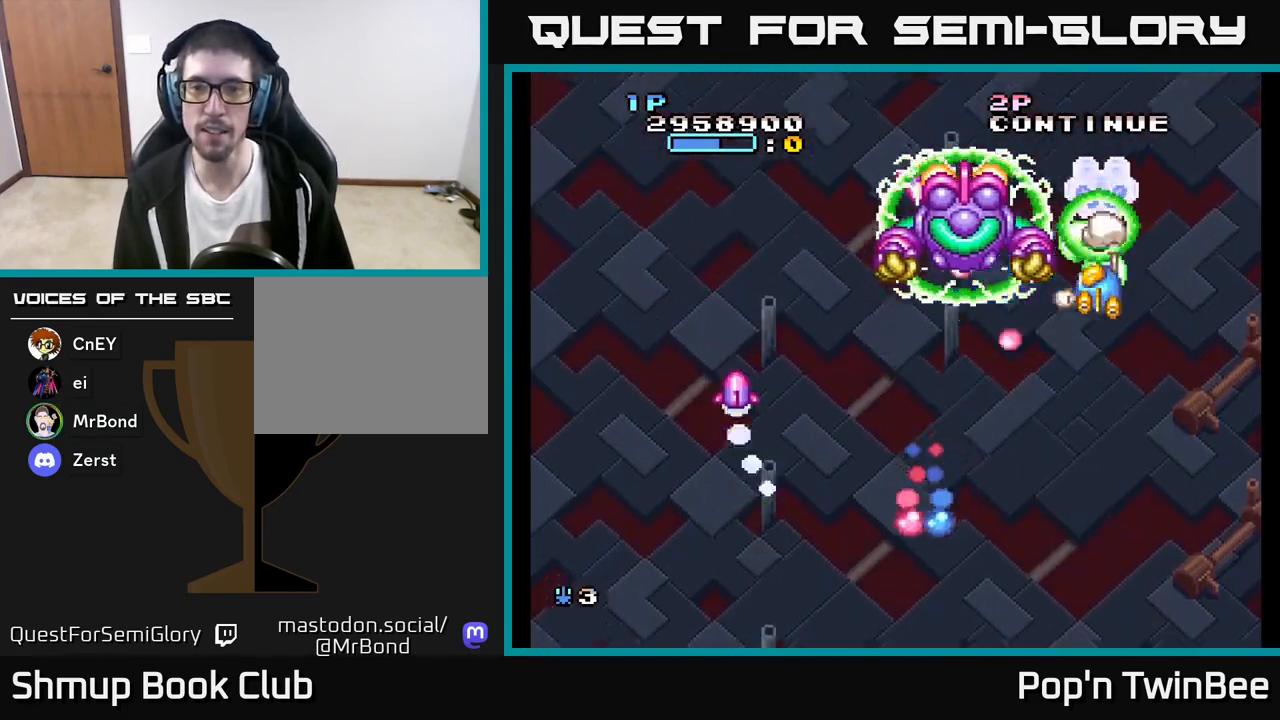
Gameplay with a controller (Xbox layout); each line is a JSON object with the inputs held at the frame after it. "events" lists button and stick changes between this image and that frame as [ms after this image, input, new state], when the widget could be followed in between.
{"buttons": ["A", "X", "DPAD_DOWN", "DPAD_RIGHT"], "left_stick": "center", "right_stick": "center", "events": [[133, "DPAD_DOWN", "down"], [300, "DPAD_RIGHT", "down"]]}
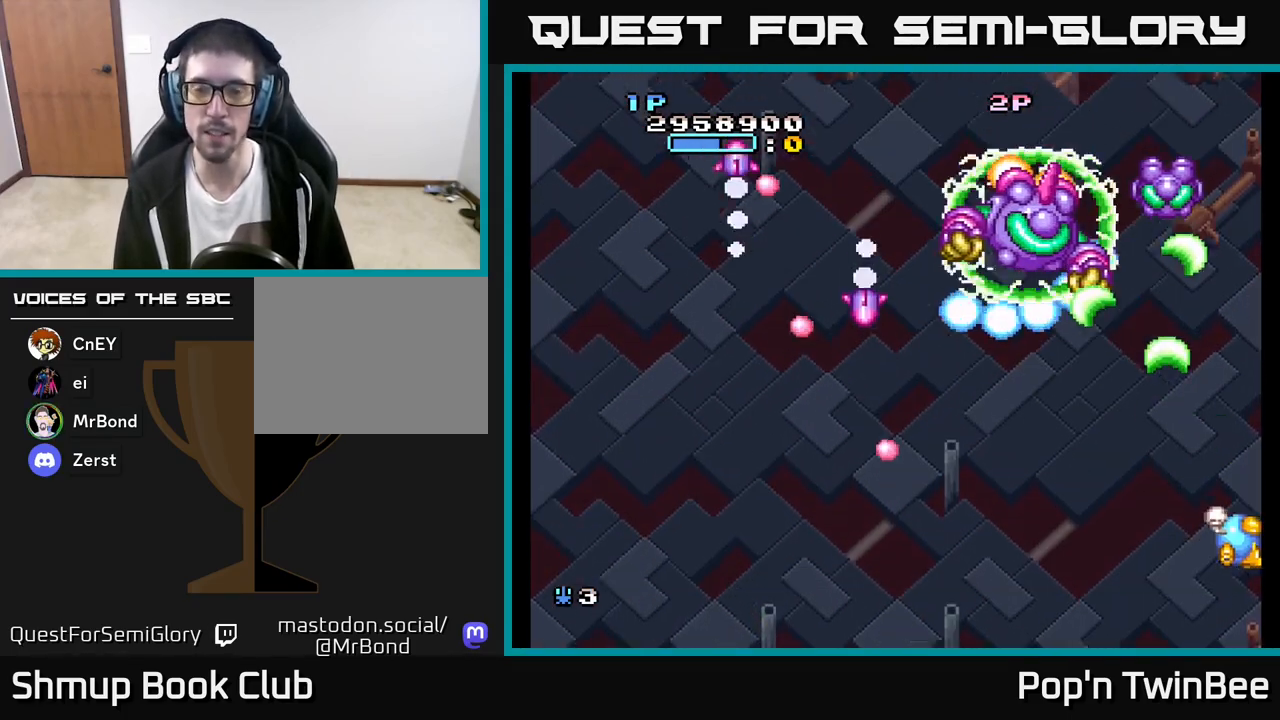
{"buttons": ["A"], "left_stick": "center", "right_stick": "center", "events": [[17, "DPAD_RIGHT", "up"], [50, "DPAD_DOWN", "up"], [200, "DPAD_UP", "down"], [367, "DPAD_RIGHT", "down"], [417, "DPAD_UP", "up"], [433, "DPAD_RIGHT", "up"], [450, "X", "up"]]}
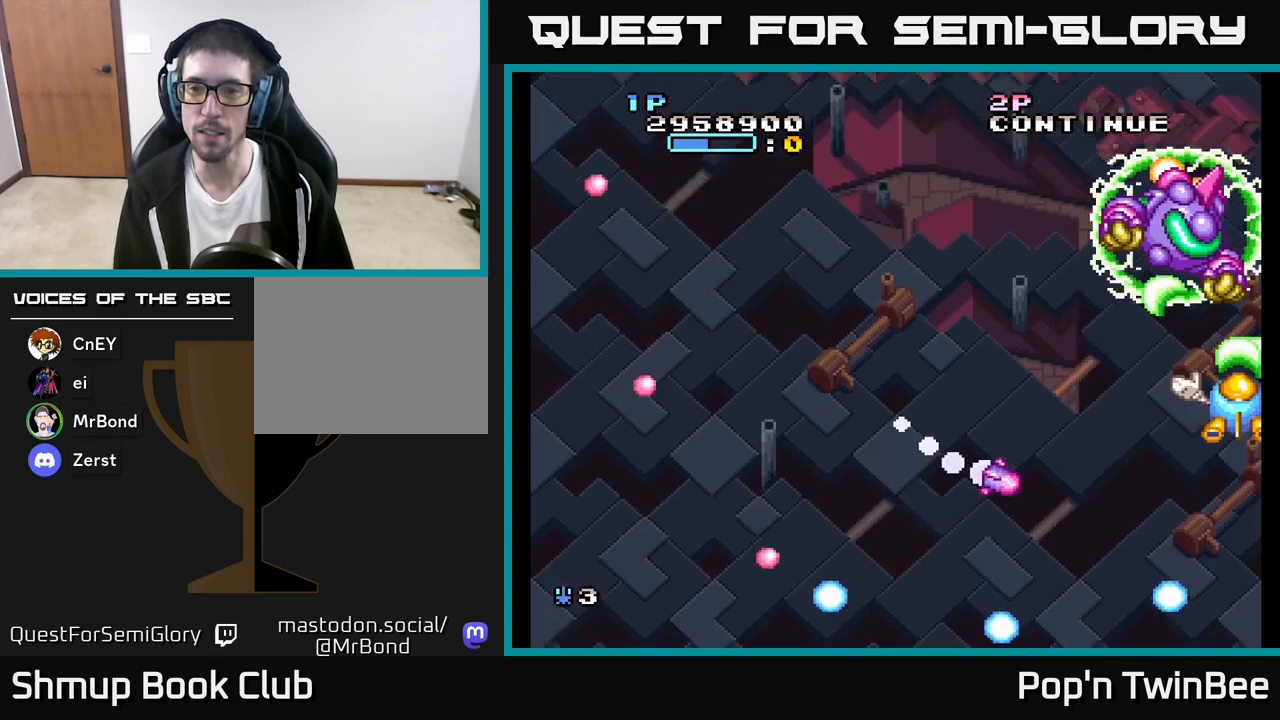
{"buttons": ["A", "X", "DPAD_LEFT"], "left_stick": "center", "right_stick": "center", "events": [[83, "DPAD_UP", "down"], [100, "X", "down"], [200, "DPAD_UP", "up"], [267, "DPAD_DOWN", "down"], [283, "DPAD_LEFT", "down"], [350, "DPAD_DOWN", "up"]]}
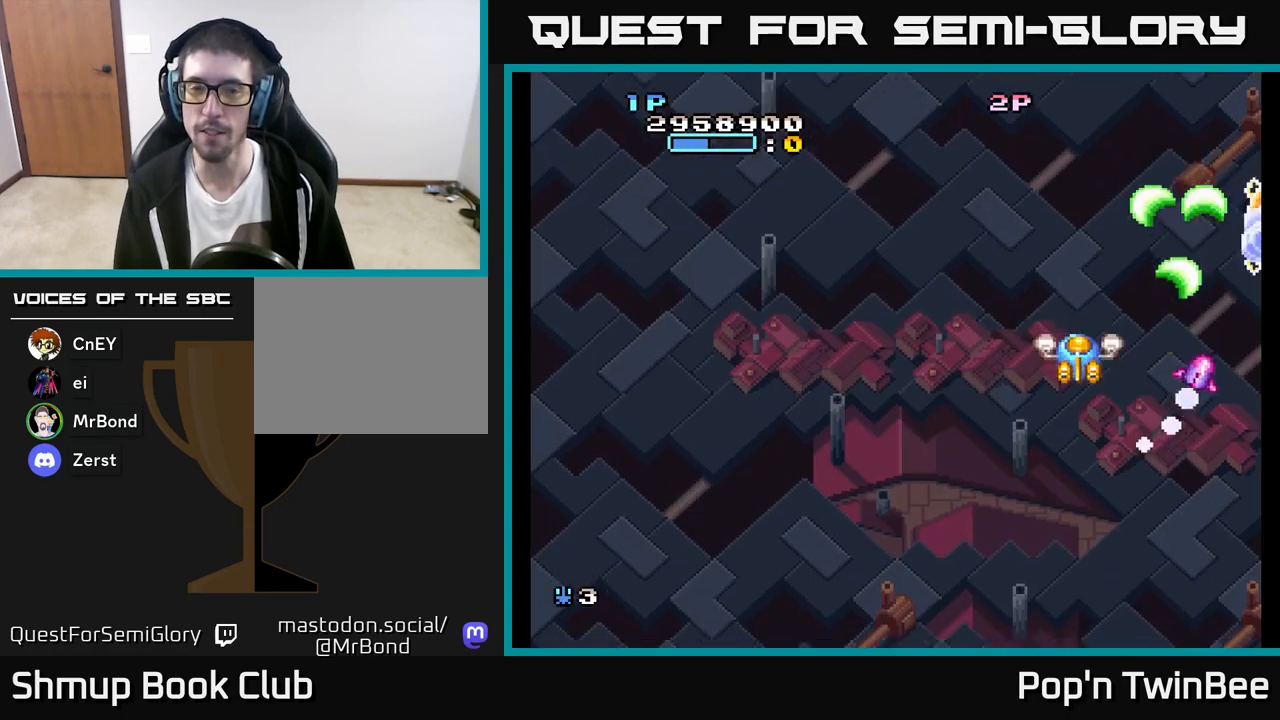
{"buttons": ["A"], "left_stick": "center", "right_stick": "center", "events": [[183, "DPAD_DOWN", "down"], [183, "DPAD_LEFT", "up"], [217, "DPAD_RIGHT", "down"], [267, "X", "up"], [450, "DPAD_RIGHT", "up"], [467, "DPAD_DOWN", "up"]]}
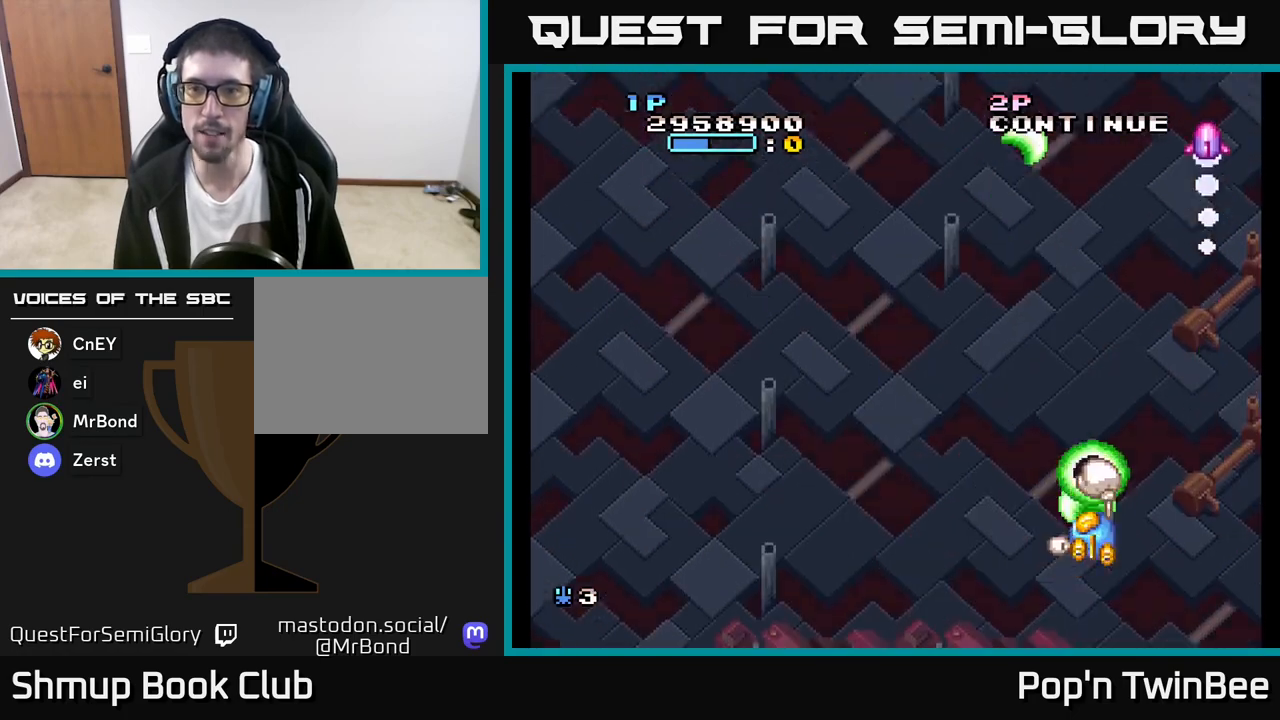
{"buttons": ["A", "X"], "left_stick": "center", "right_stick": "center", "events": [[67, "DPAD_LEFT", "down"], [100, "DPAD_UP", "down"], [167, "DPAD_LEFT", "up"], [183, "X", "down"], [233, "DPAD_LEFT", "down"], [283, "DPAD_UP", "up"], [383, "DPAD_LEFT", "up"]]}
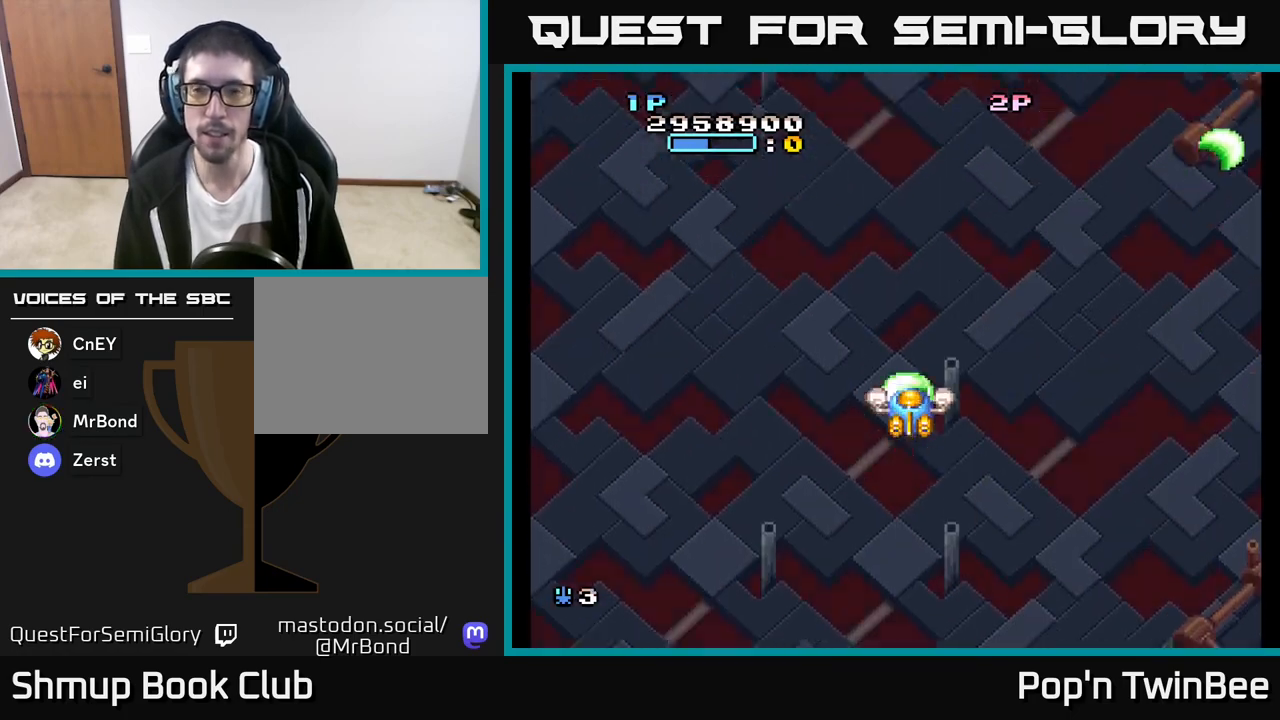
{"buttons": ["A", "X"], "left_stick": "center", "right_stick": "center", "events": []}
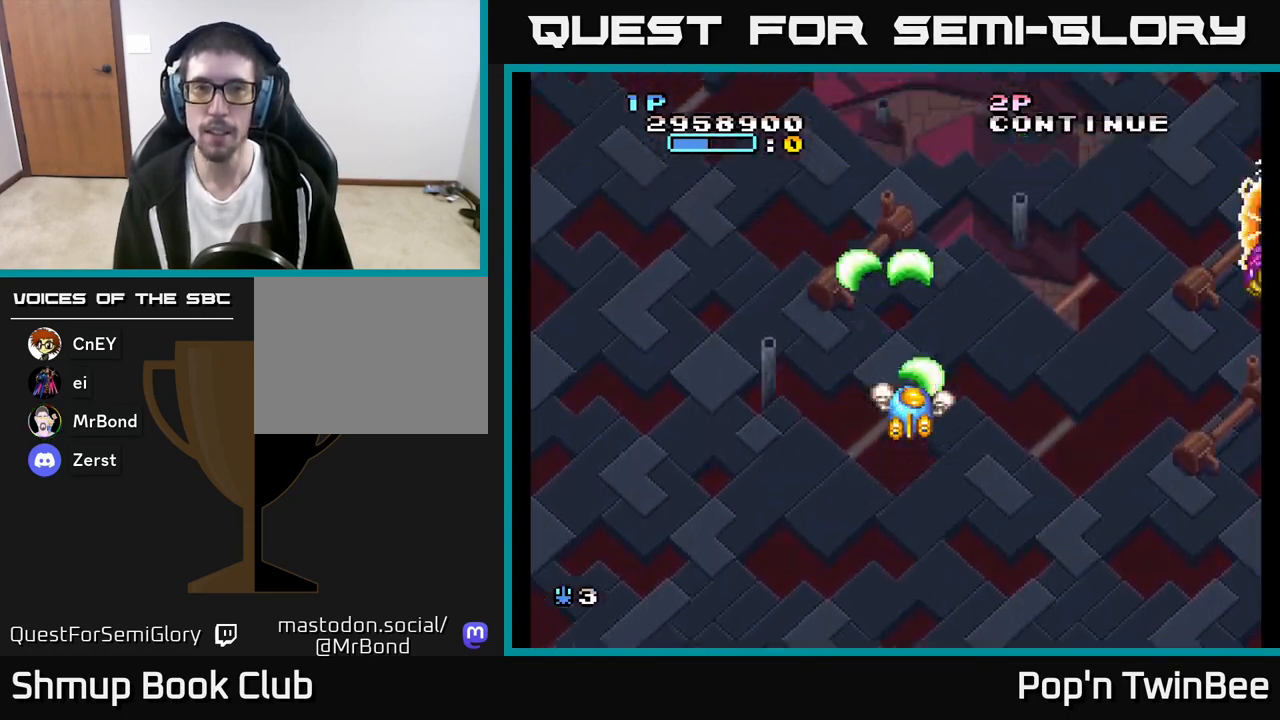
{"buttons": ["A", "X"], "left_stick": "center", "right_stick": "center", "events": []}
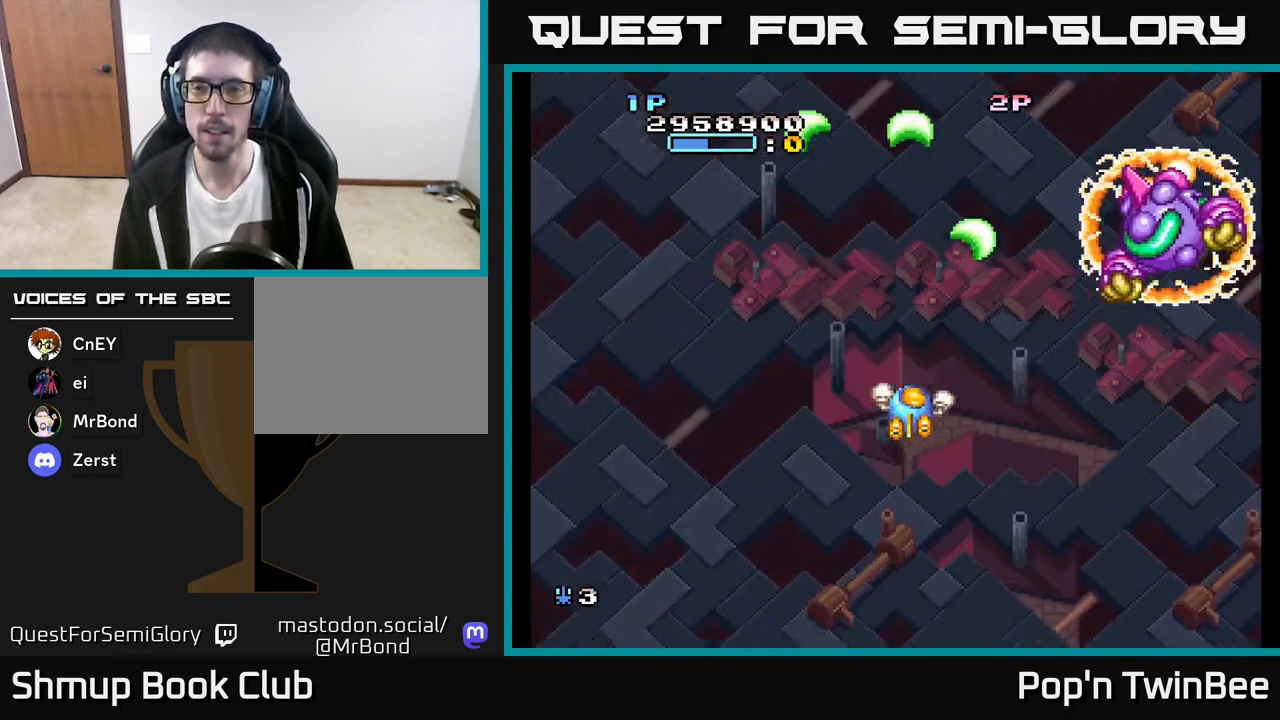
{"buttons": ["A", "X"], "left_stick": "center", "right_stick": "center", "events": [[150, "DPAD_RIGHT", "down"], [217, "DPAD_UP", "down"], [283, "X", "up"], [300, "DPAD_UP", "up"], [317, "A", "up"], [317, "DPAD_RIGHT", "up"], [400, "A", "down"], [417, "X", "down"]]}
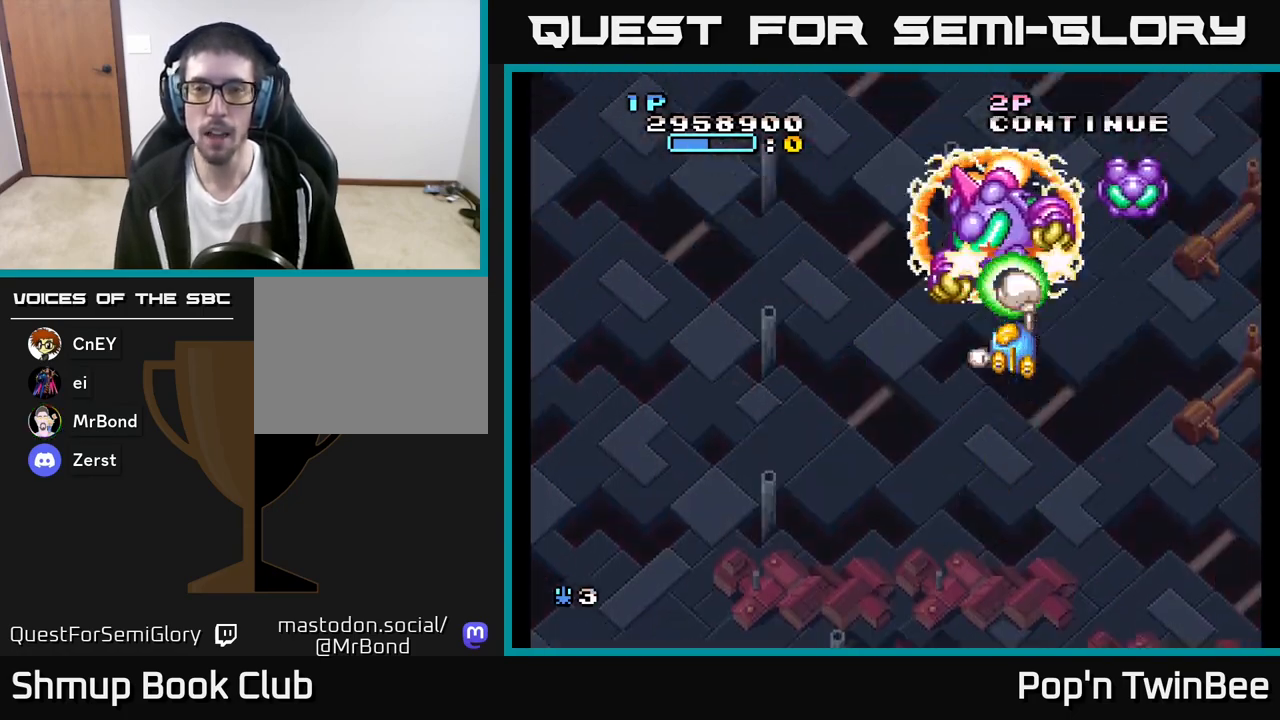
{"buttons": ["A", "X", "DPAD_LEFT"], "left_stick": "center", "right_stick": "center", "events": [[17, "DPAD_LEFT", "down"], [50, "DPAD_DOWN", "down"], [83, "DPAD_DOWN", "up"], [167, "DPAD_DOWN", "down"], [217, "DPAD_LEFT", "up"], [350, "DPAD_DOWN", "up"], [350, "DPAD_LEFT", "down"]]}
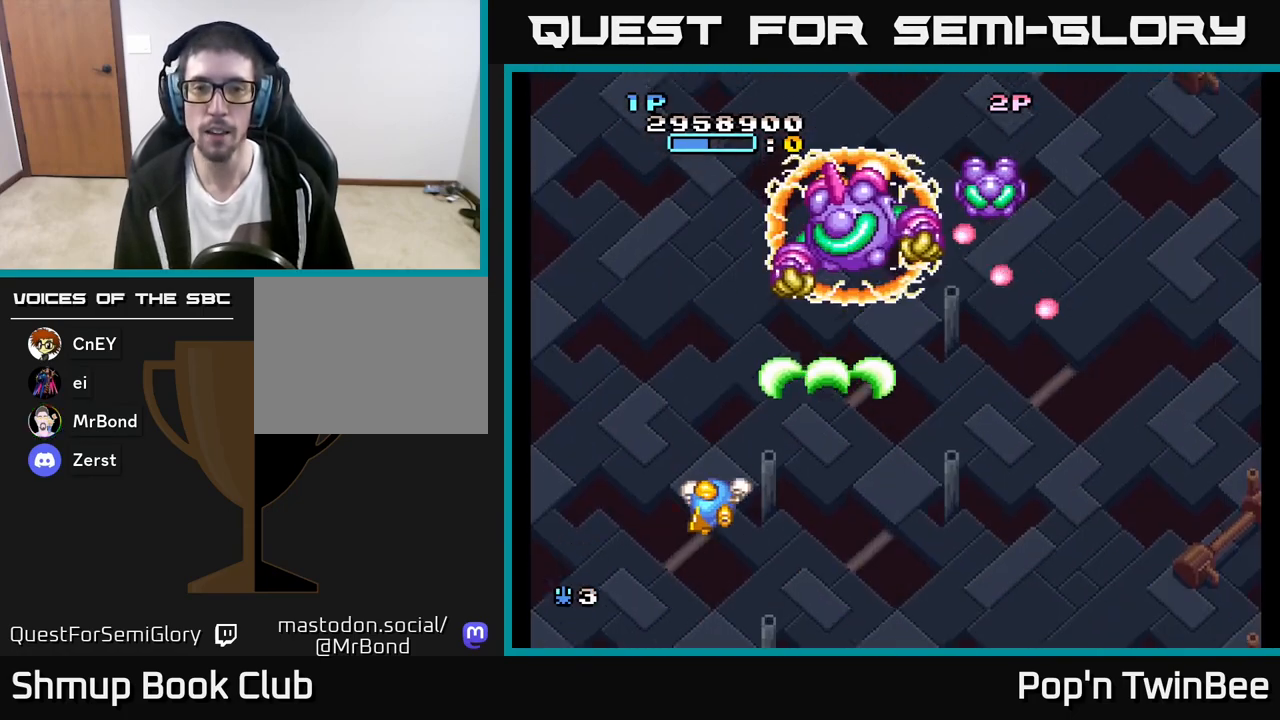
{"buttons": ["A", "X", "DPAD_RIGHT"], "left_stick": "center", "right_stick": "center", "events": [[17, "DPAD_LEFT", "up"], [117, "DPAD_DOWN", "down"], [117, "DPAD_RIGHT", "down"], [250, "DPAD_DOWN", "up"]]}
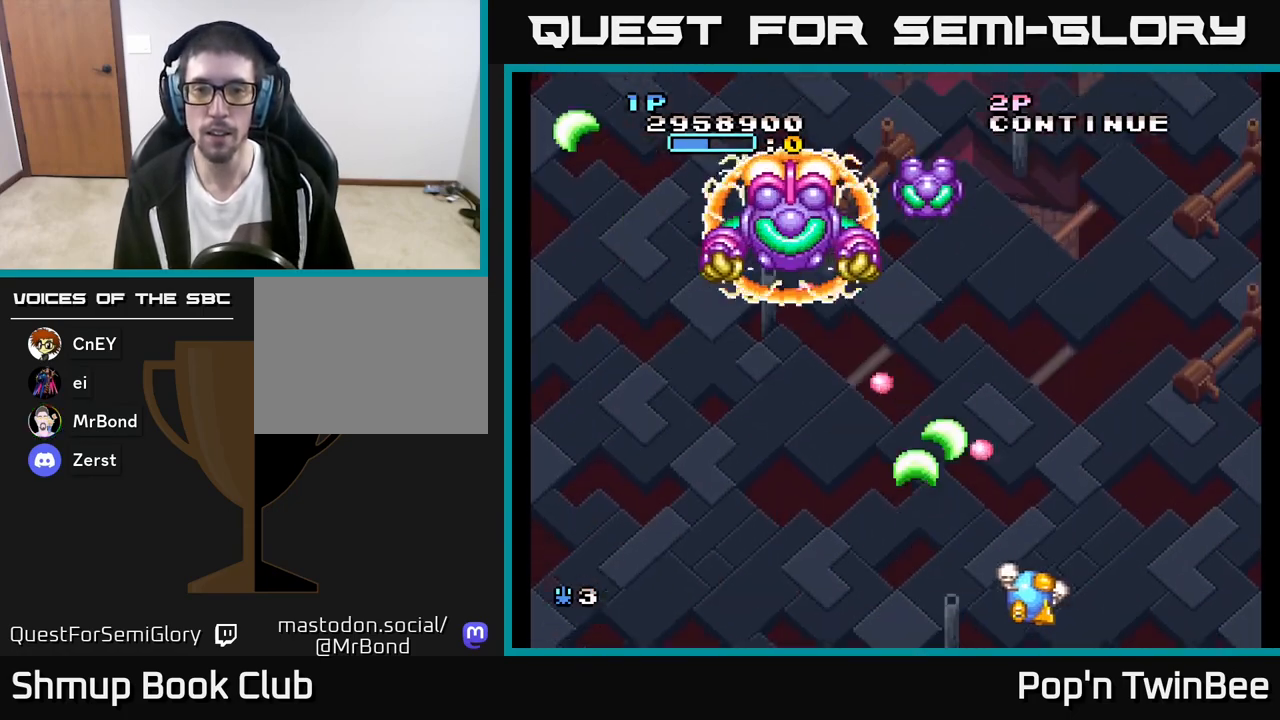
{"buttons": ["DPAD_UP"], "left_stick": "center", "right_stick": "center", "events": [[67, "DPAD_UP", "down"], [100, "DPAD_RIGHT", "up"], [283, "DPAD_LEFT", "down"], [450, "X", "up"], [467, "DPAD_LEFT", "up"], [500, "A", "up"]]}
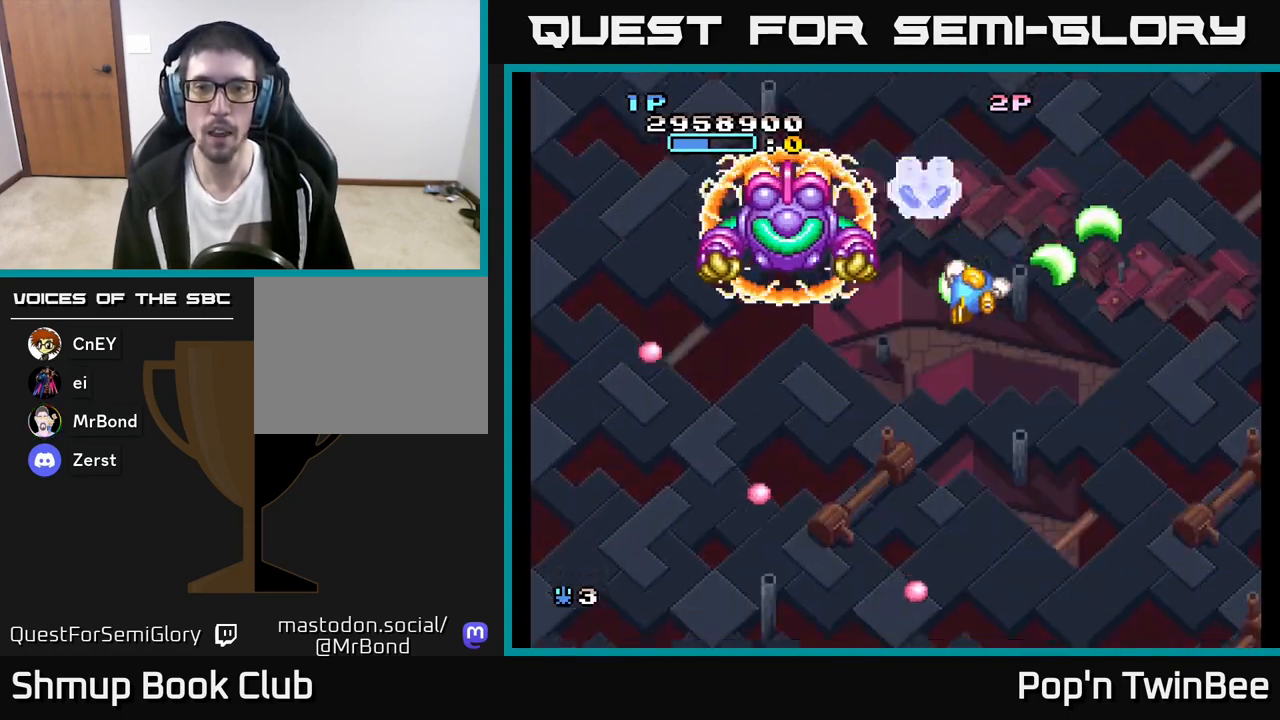
{"buttons": ["A", "X", "DPAD_DOWN", "DPAD_RIGHT"], "left_stick": "center", "right_stick": "center", "events": [[33, "DPAD_UP", "up"], [83, "A", "down"], [133, "X", "down"], [167, "DPAD_LEFT", "down"], [233, "DPAD_DOWN", "down"], [233, "DPAD_LEFT", "up"], [267, "DPAD_RIGHT", "down"]]}
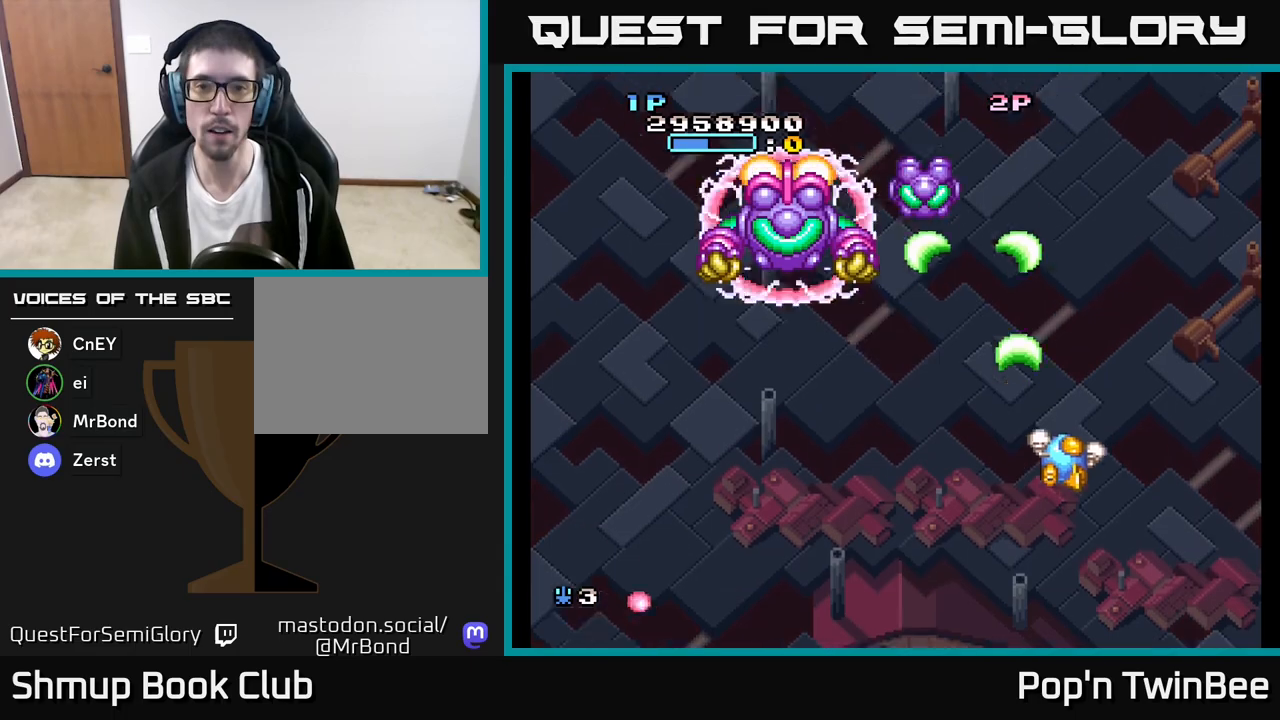
{"buttons": ["A", "X"], "left_stick": "center", "right_stick": "center", "events": [[100, "DPAD_RIGHT", "up"], [167, "DPAD_DOWN", "up"], [183, "DPAD_LEFT", "down"], [350, "DPAD_LEFT", "up"]]}
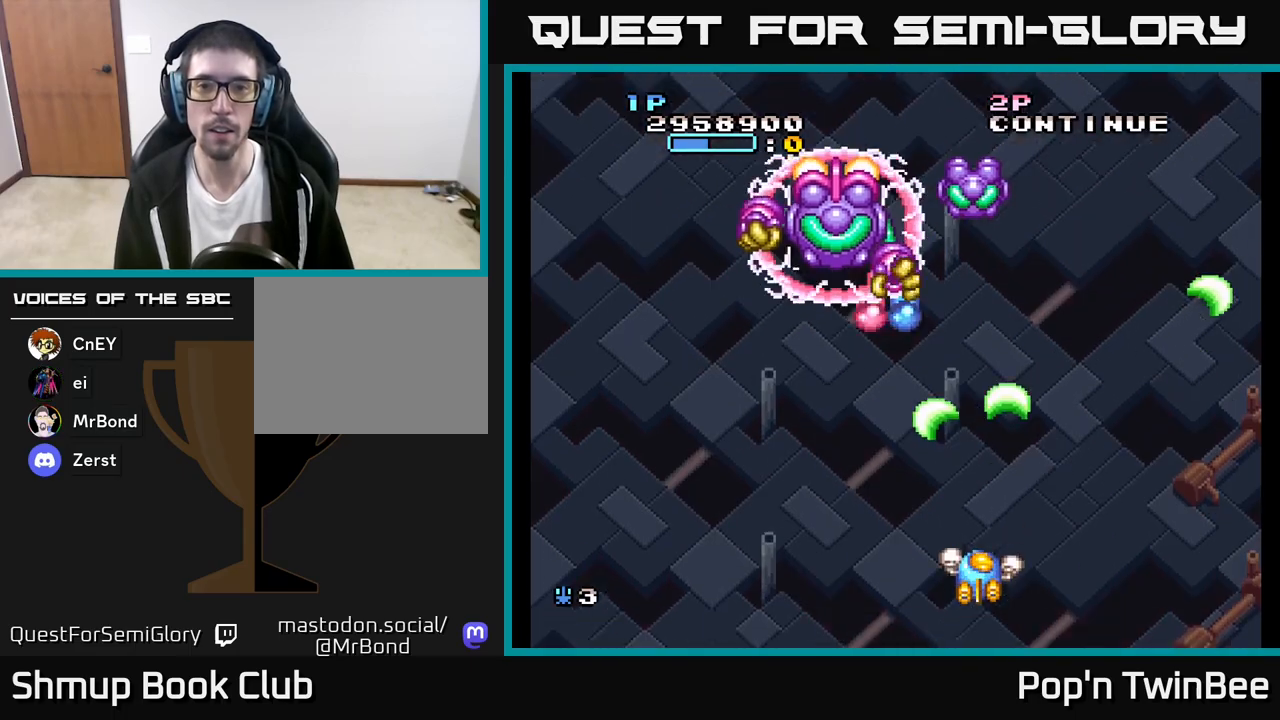
{"buttons": ["A", "X", "DPAD_UP", "DPAD_RIGHT"], "left_stick": "center", "right_stick": "center", "events": [[83, "DPAD_RIGHT", "down"], [217, "DPAD_RIGHT", "up"], [367, "DPAD_RIGHT", "down"], [483, "DPAD_UP", "down"]]}
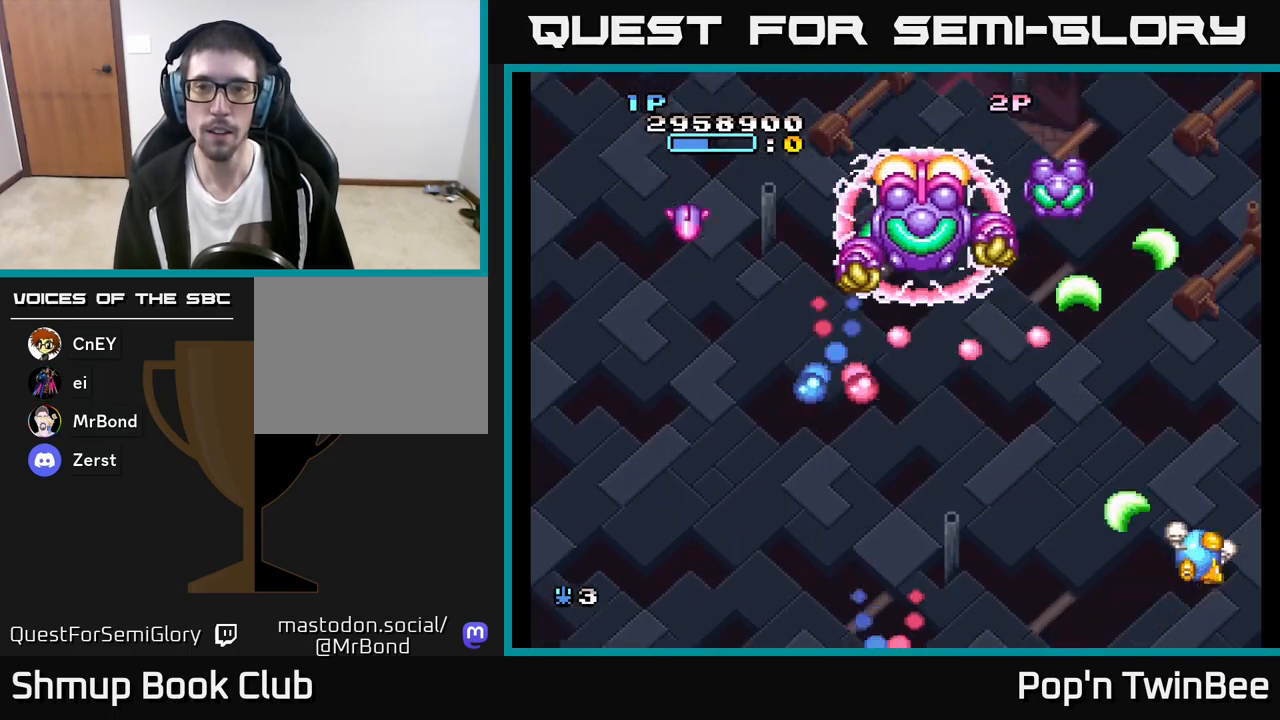
{"buttons": ["A"], "left_stick": "center", "right_stick": "center", "events": [[17, "DPAD_RIGHT", "up"], [333, "X", "up"], [367, "DPAD_UP", "up"], [383, "A", "up"], [467, "A", "down"]]}
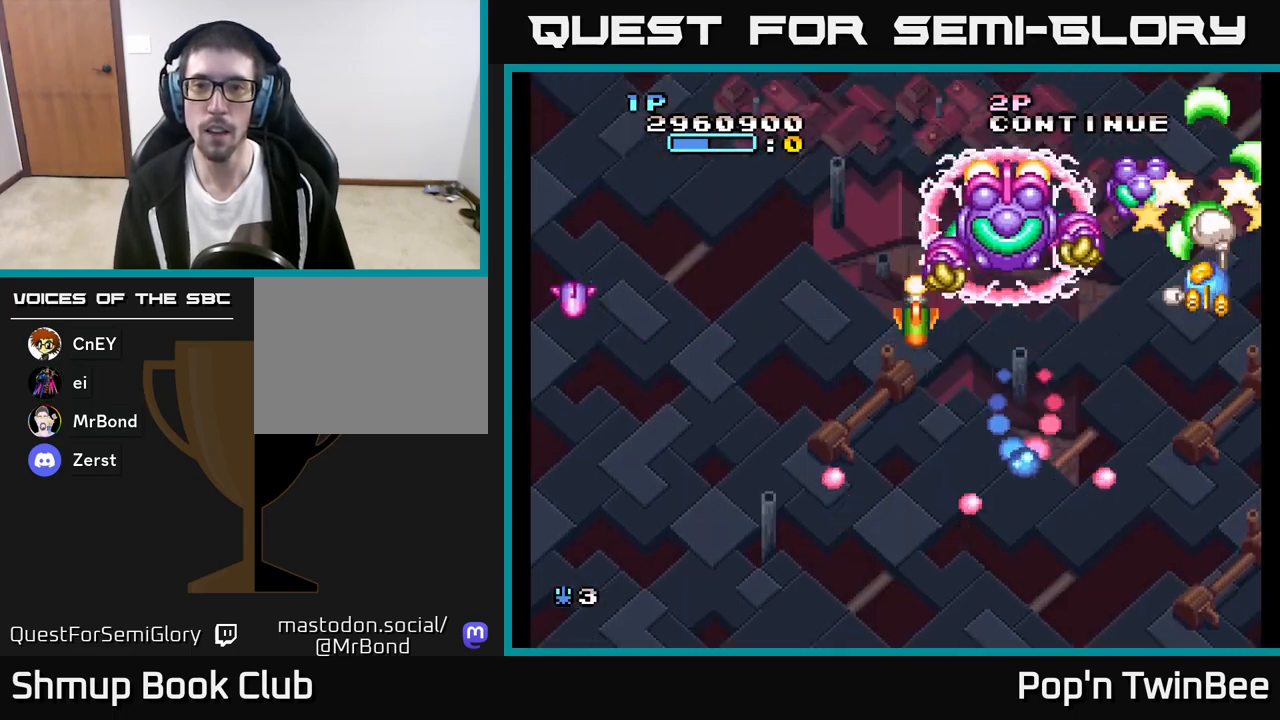
{"buttons": ["A", "X"], "left_stick": "center", "right_stick": "center", "events": [[33, "X", "down"], [50, "DPAD_DOWN", "down"], [67, "DPAD_RIGHT", "down"], [317, "DPAD_RIGHT", "up"], [350, "DPAD_DOWN", "up"]]}
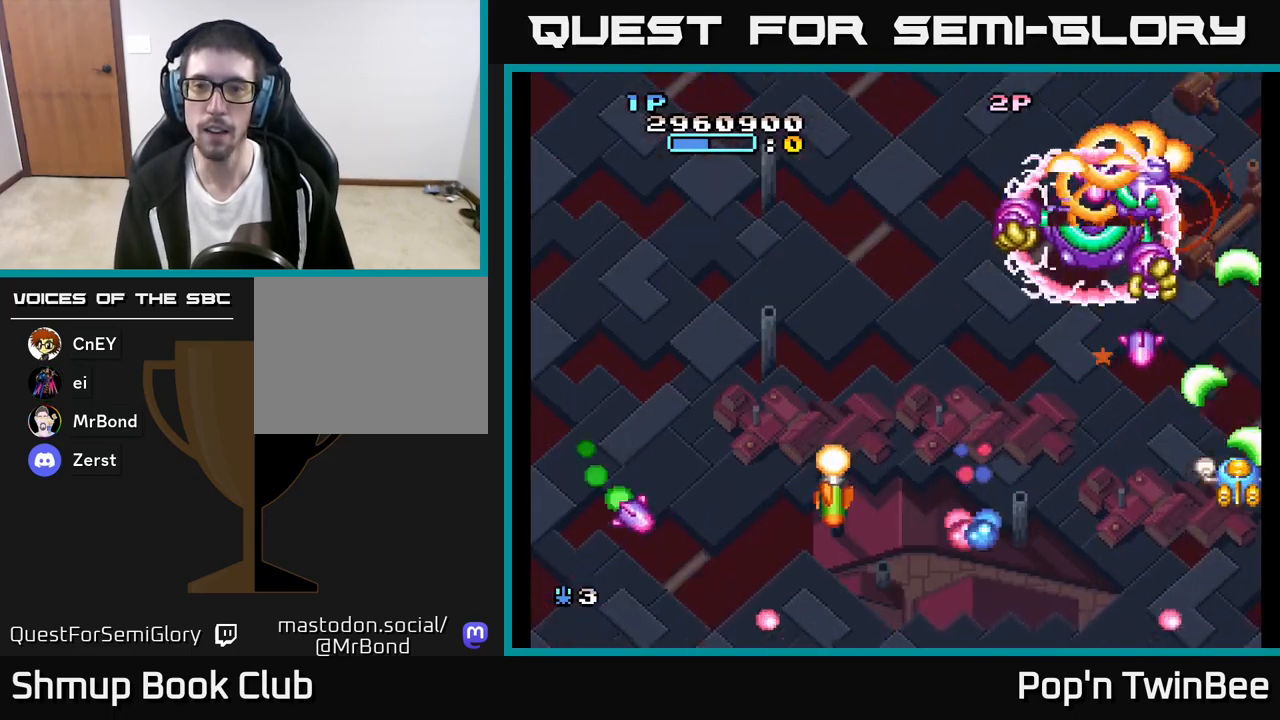
{"buttons": ["A", "X", "DPAD_UP", "DPAD_RIGHT"], "left_stick": "center", "right_stick": "center", "events": [[167, "DPAD_DOWN", "down"], [267, "DPAD_DOWN", "up"], [417, "DPAD_UP", "down"], [450, "DPAD_RIGHT", "down"]]}
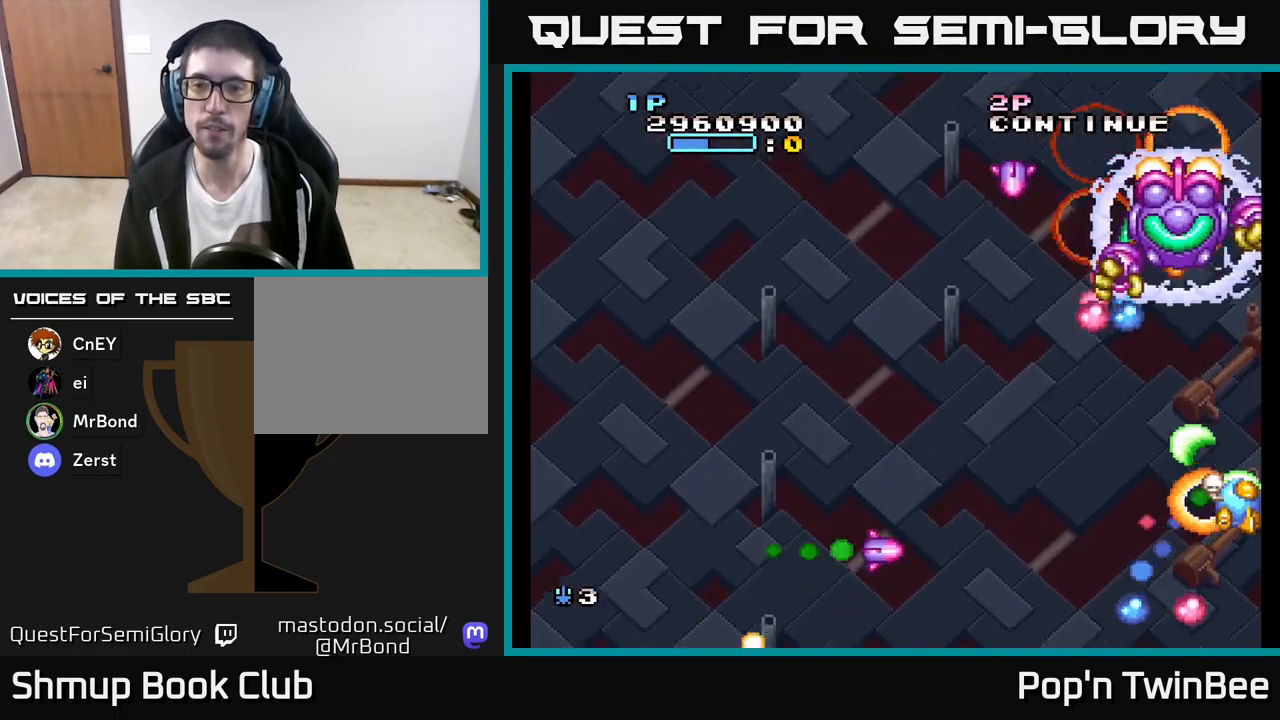
{"buttons": ["A", "X", "DPAD_LEFT"], "left_stick": "center", "right_stick": "center", "events": [[100, "DPAD_RIGHT", "up"], [183, "DPAD_UP", "up"], [367, "DPAD_DOWN", "down"], [383, "DPAD_LEFT", "down"], [417, "DPAD_DOWN", "up"]]}
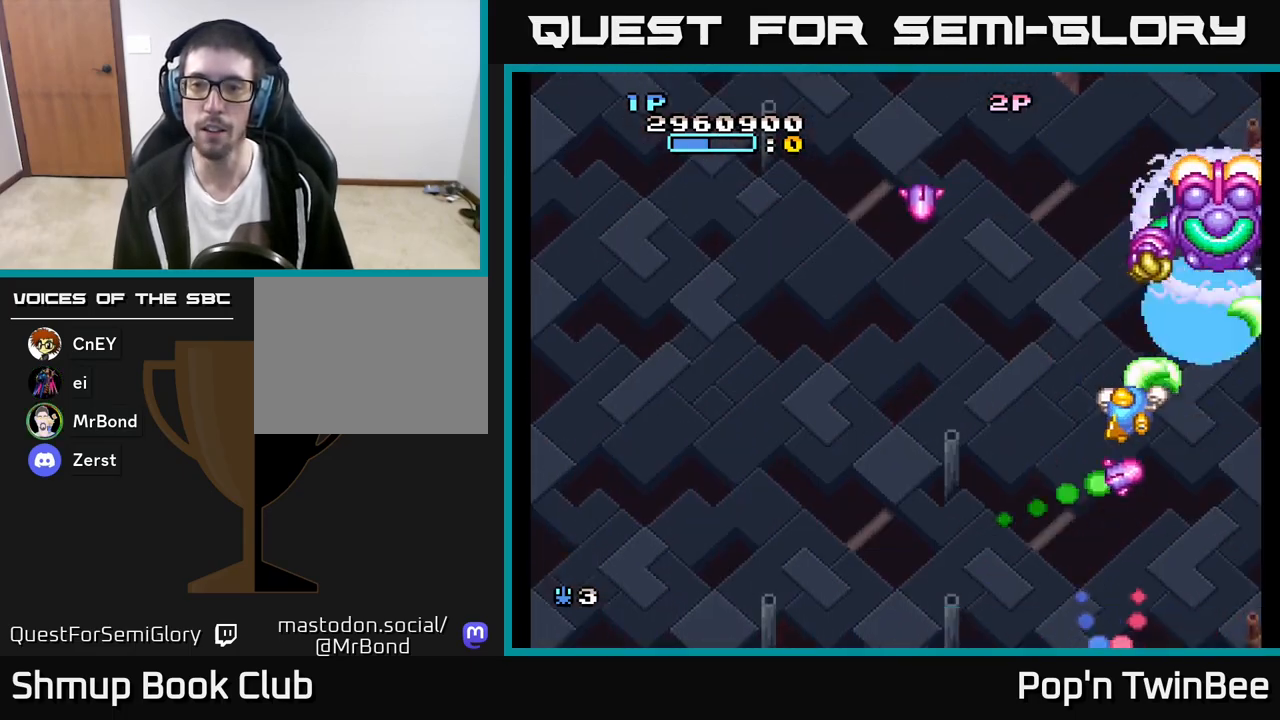
{"buttons": ["A", "X", "DPAD_DOWN", "DPAD_RIGHT"], "left_stick": "center", "right_stick": "center", "events": [[83, "DPAD_UP", "down"], [117, "DPAD_LEFT", "up"], [133, "DPAD_UP", "up"], [367, "DPAD_DOWN", "down"], [367, "DPAD_RIGHT", "down"]]}
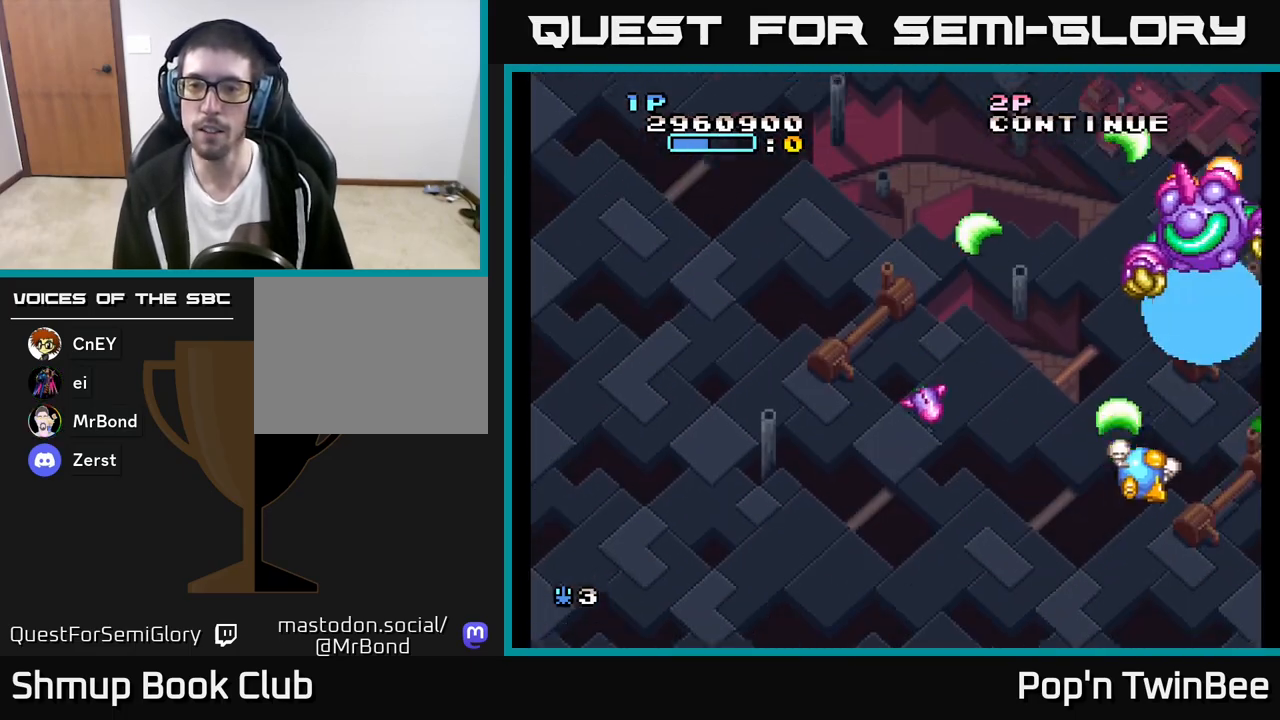
{"buttons": ["A", "X", "DPAD_DOWN"], "left_stick": "center", "right_stick": "center", "events": [[17, "DPAD_RIGHT", "up"], [33, "DPAD_DOWN", "up"], [250, "DPAD_DOWN", "down"], [350, "DPAD_DOWN", "up"], [400, "DPAD_DOWN", "down"]]}
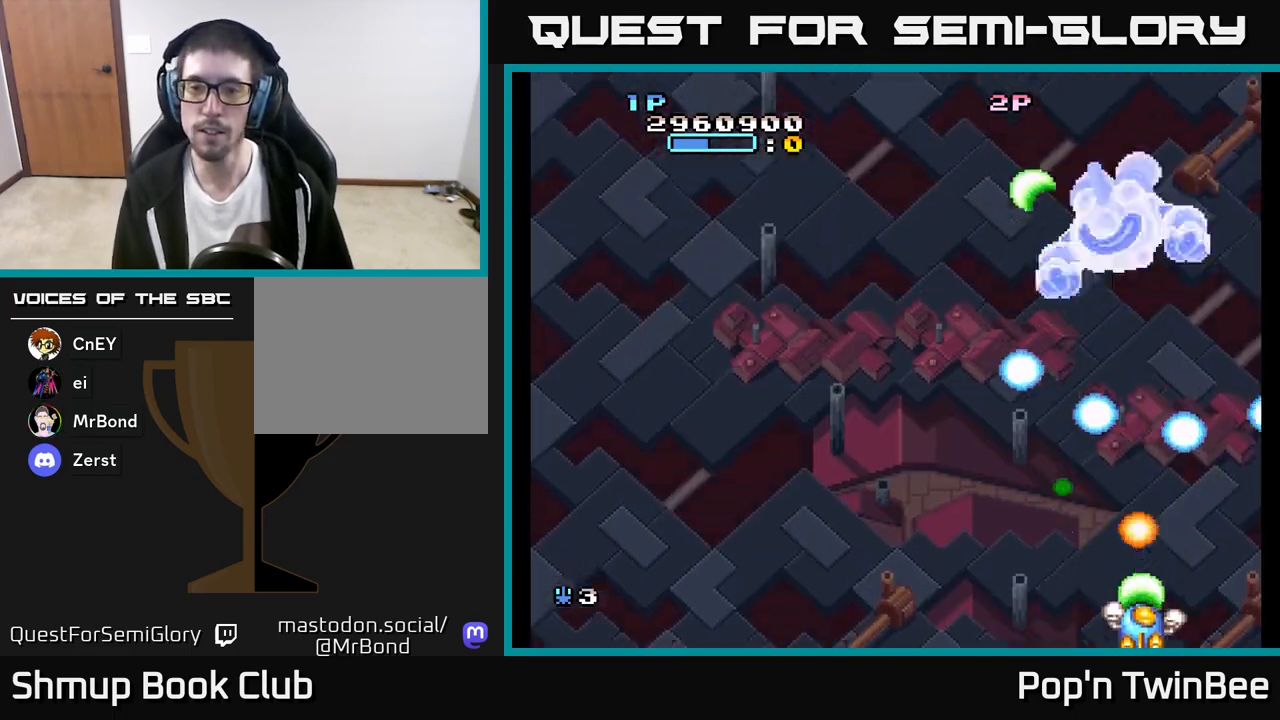
{"buttons": ["A", "X", "DPAD_DOWN"], "left_stick": "center", "right_stick": "center", "events": [[17, "DPAD_LEFT", "down"], [33, "DPAD_DOWN", "up"], [183, "DPAD_UP", "down"], [267, "DPAD_UP", "up"], [433, "DPAD_DOWN", "down"], [483, "DPAD_LEFT", "up"]]}
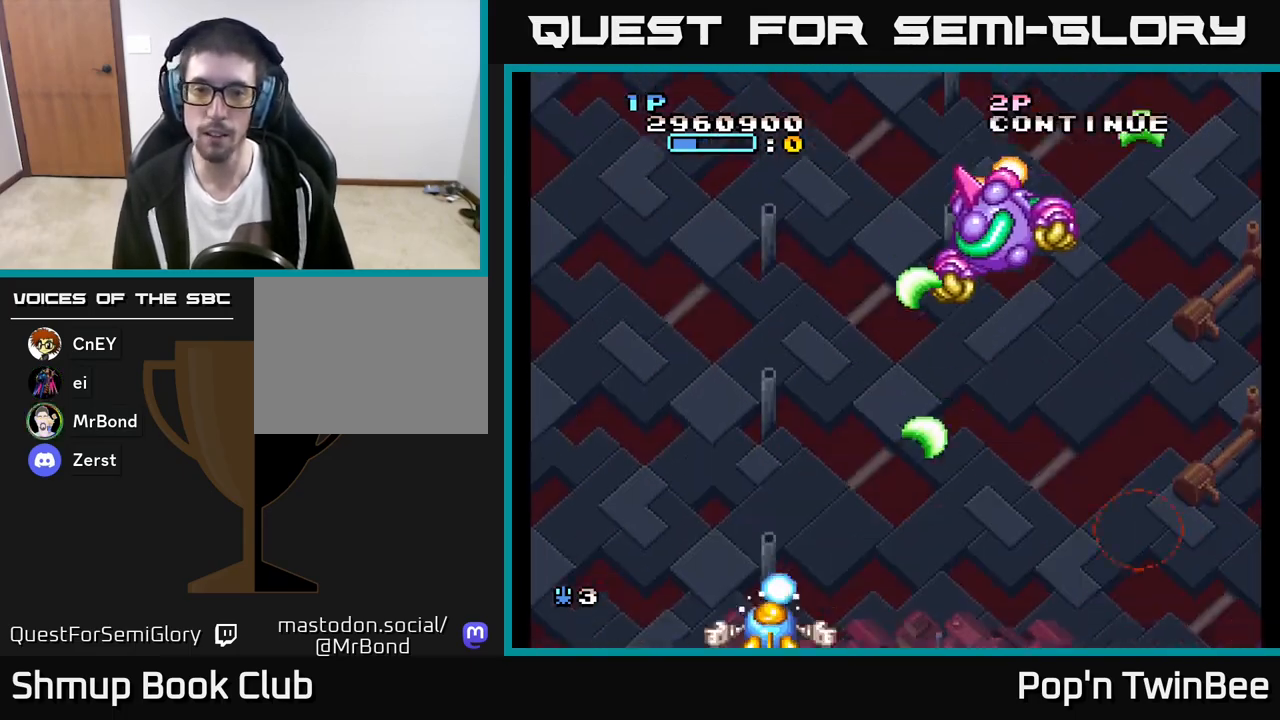
{"buttons": ["A", "X", "DPAD_UP"], "left_stick": "center", "right_stick": "center", "events": [[50, "DPAD_RIGHT", "down"], [150, "DPAD_DOWN", "up"], [167, "DPAD_RIGHT", "up"], [317, "DPAD_UP", "down"]]}
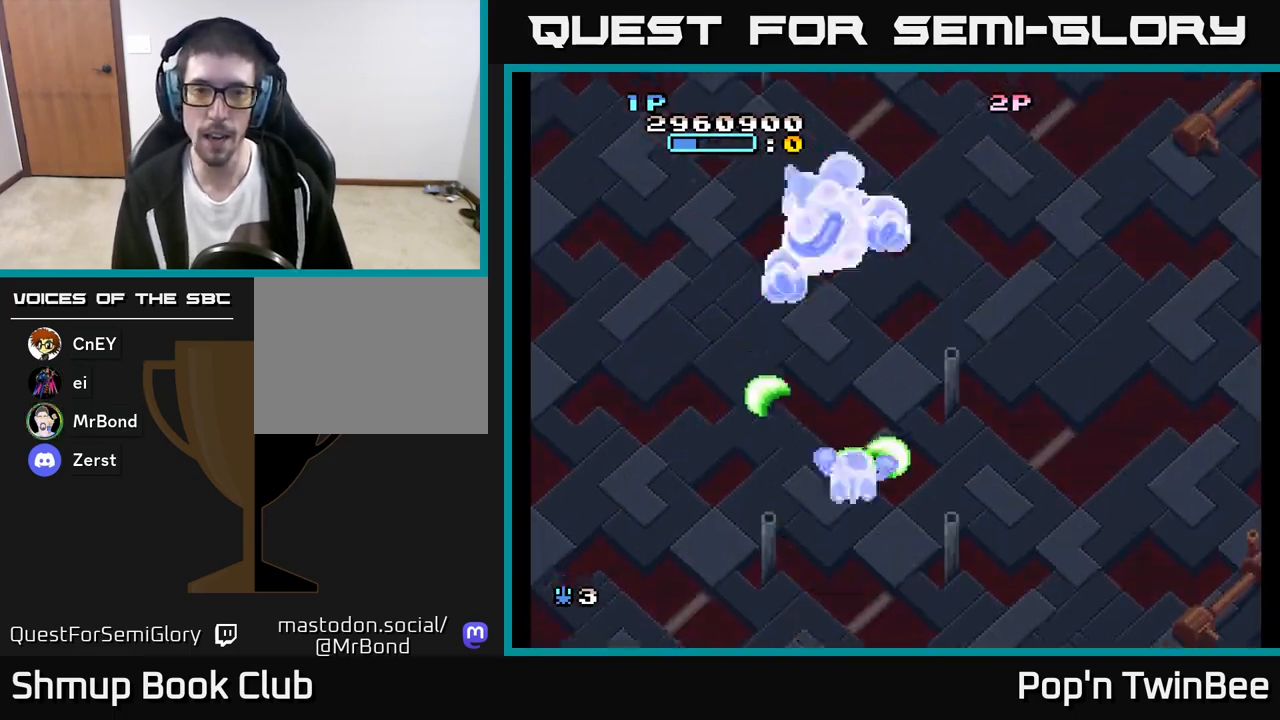
{"buttons": ["A", "X"], "left_stick": "center", "right_stick": "center", "events": [[50, "DPAD_LEFT", "down"], [150, "X", "up"], [217, "A", "up"], [233, "DPAD_UP", "up"], [267, "A", "down"], [283, "X", "down"], [367, "DPAD_DOWN", "down"], [367, "DPAD_LEFT", "up"], [483, "DPAD_DOWN", "up"]]}
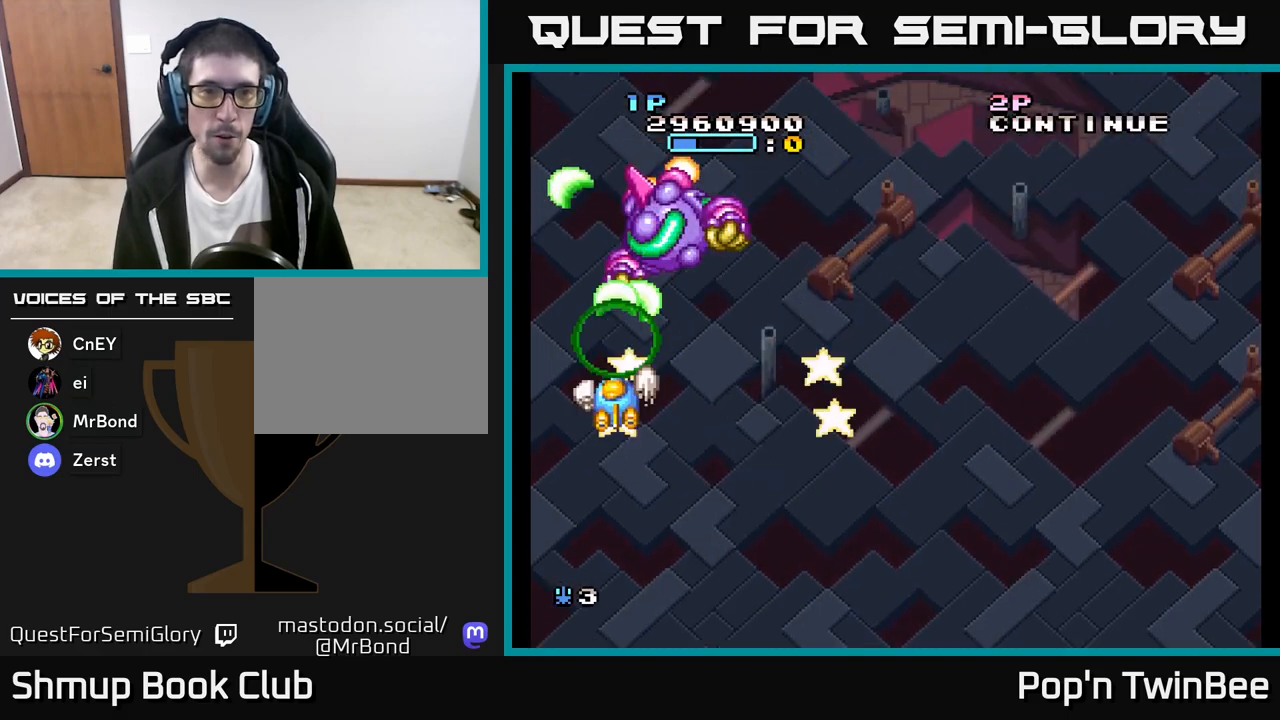
{"buttons": ["A", "X", "DPAD_DOWN", "DPAD_RIGHT"], "left_stick": "center", "right_stick": "center", "events": [[217, "DPAD_LEFT", "down"], [400, "DPAD_DOWN", "down"], [400, "DPAD_LEFT", "up"], [467, "DPAD_RIGHT", "down"]]}
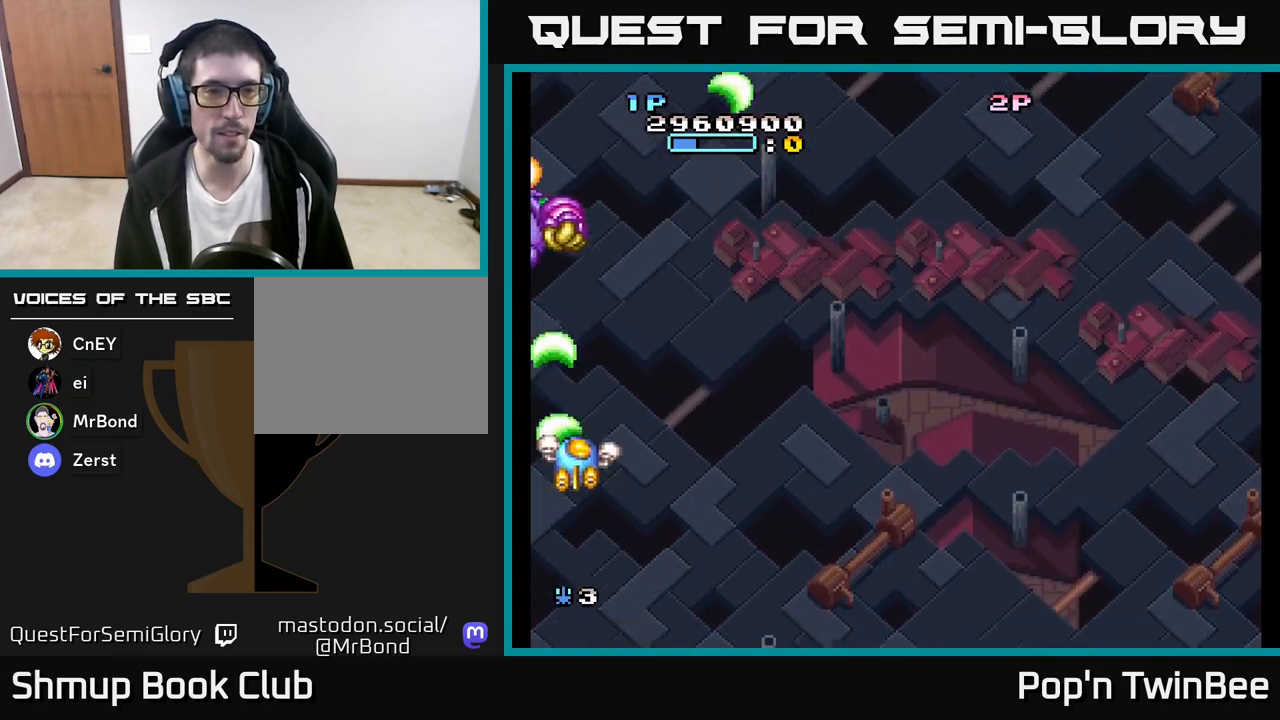
{"buttons": ["A", "X", "DPAD_LEFT"], "left_stick": "center", "right_stick": "center", "events": [[33, "DPAD_DOWN", "up"], [150, "DPAD_DOWN", "down"], [217, "DPAD_RIGHT", "up"], [367, "DPAD_DOWN", "up"], [400, "DPAD_LEFT", "down"]]}
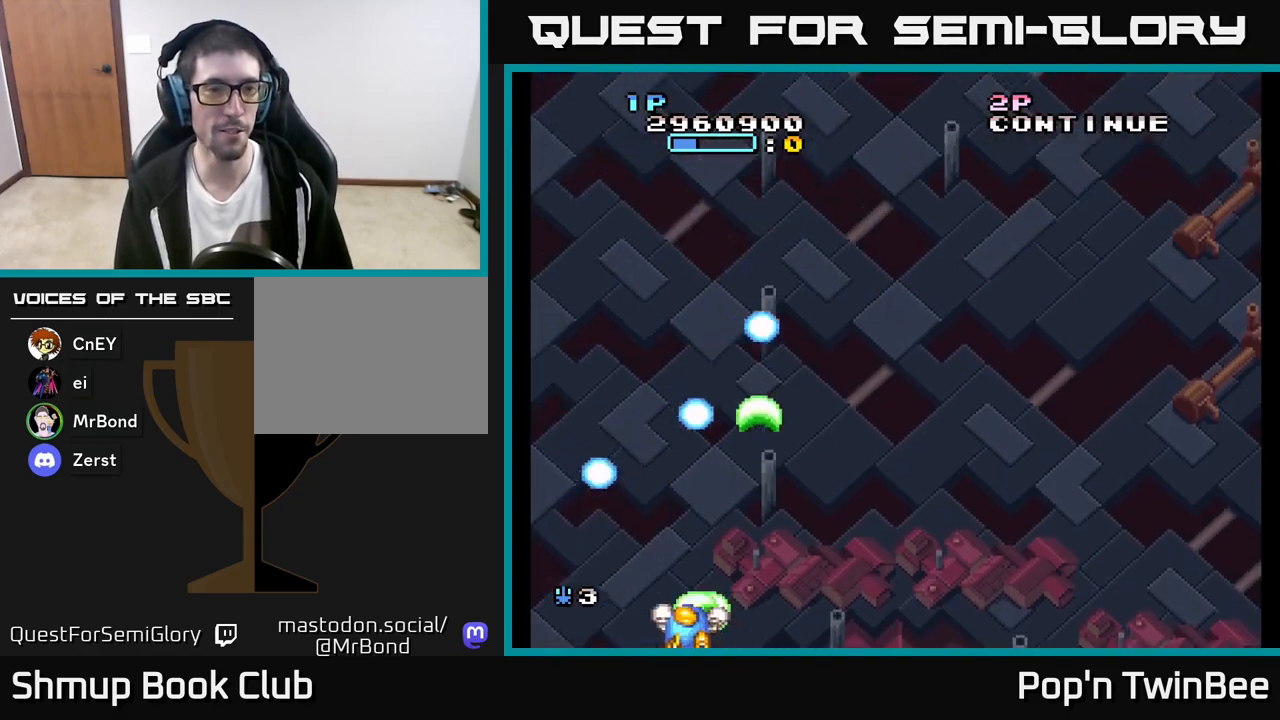
{"buttons": ["A", "X", "DPAD_LEFT"], "left_stick": "center", "right_stick": "center", "events": [[17, "DPAD_LEFT", "up"], [67, "DPAD_RIGHT", "down"], [250, "DPAD_RIGHT", "up"], [383, "DPAD_LEFT", "down"]]}
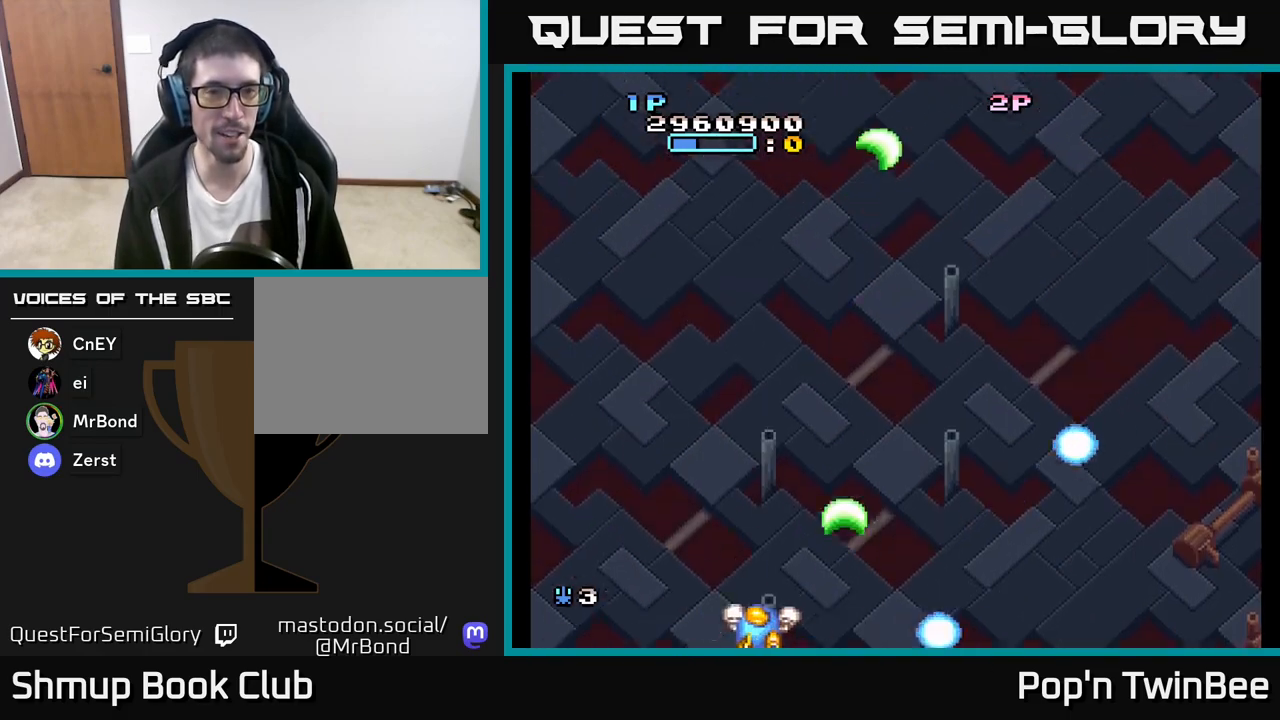
{"buttons": ["A", "X"], "left_stick": "center", "right_stick": "center", "events": [[17, "DPAD_UP", "down"], [33, "DPAD_LEFT", "up"], [133, "DPAD_UP", "up"]]}
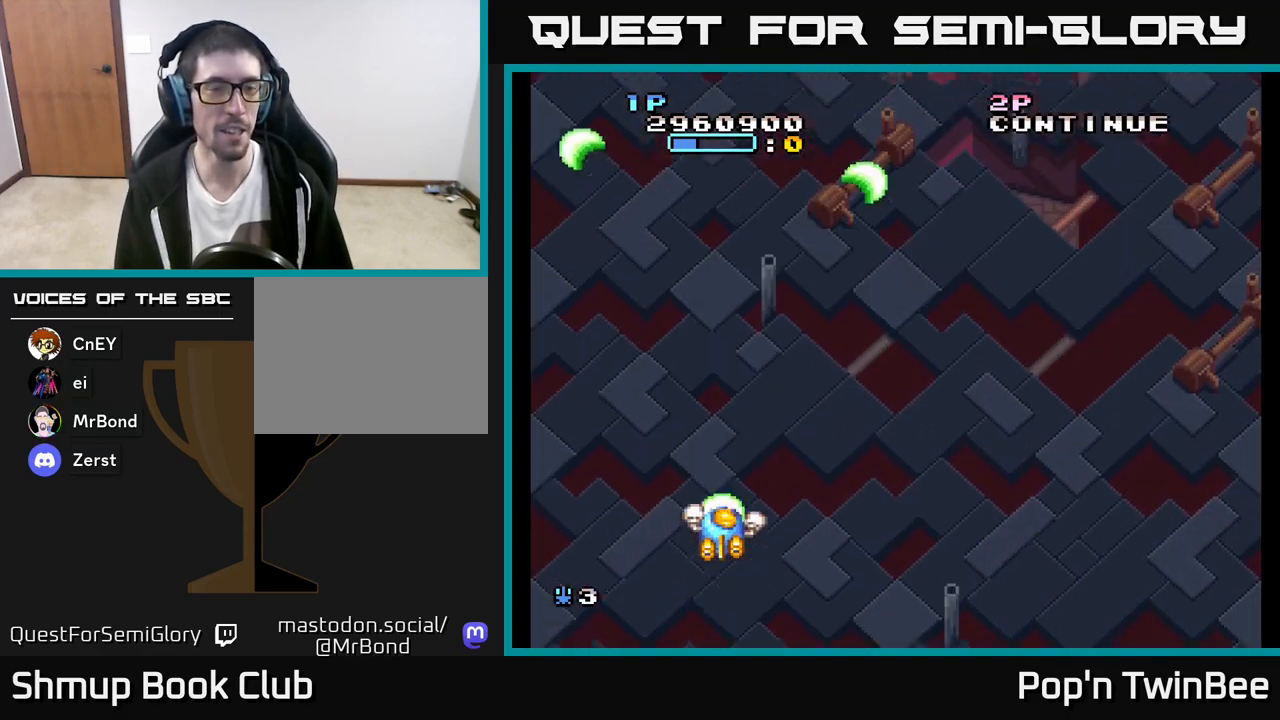
{"buttons": ["A", "X"], "left_stick": "center", "right_stick": "center", "events": []}
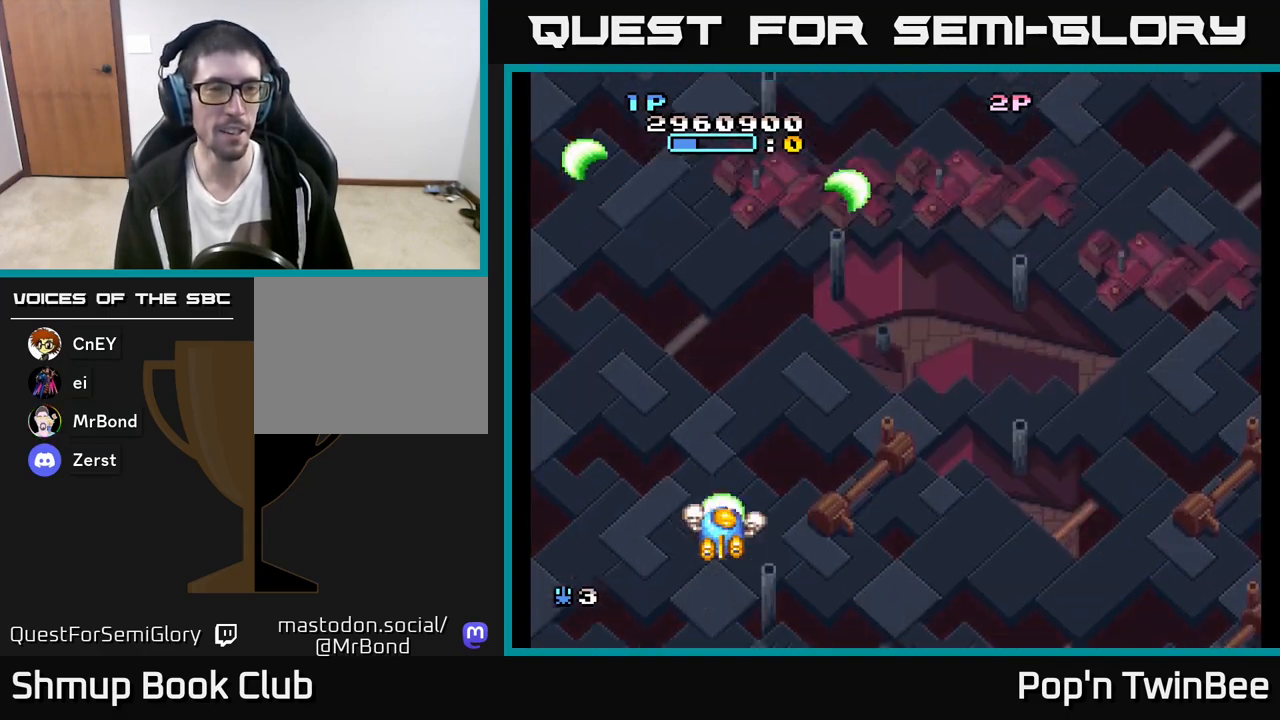
{"buttons": ["A", "X"], "left_stick": "center", "right_stick": "center", "events": []}